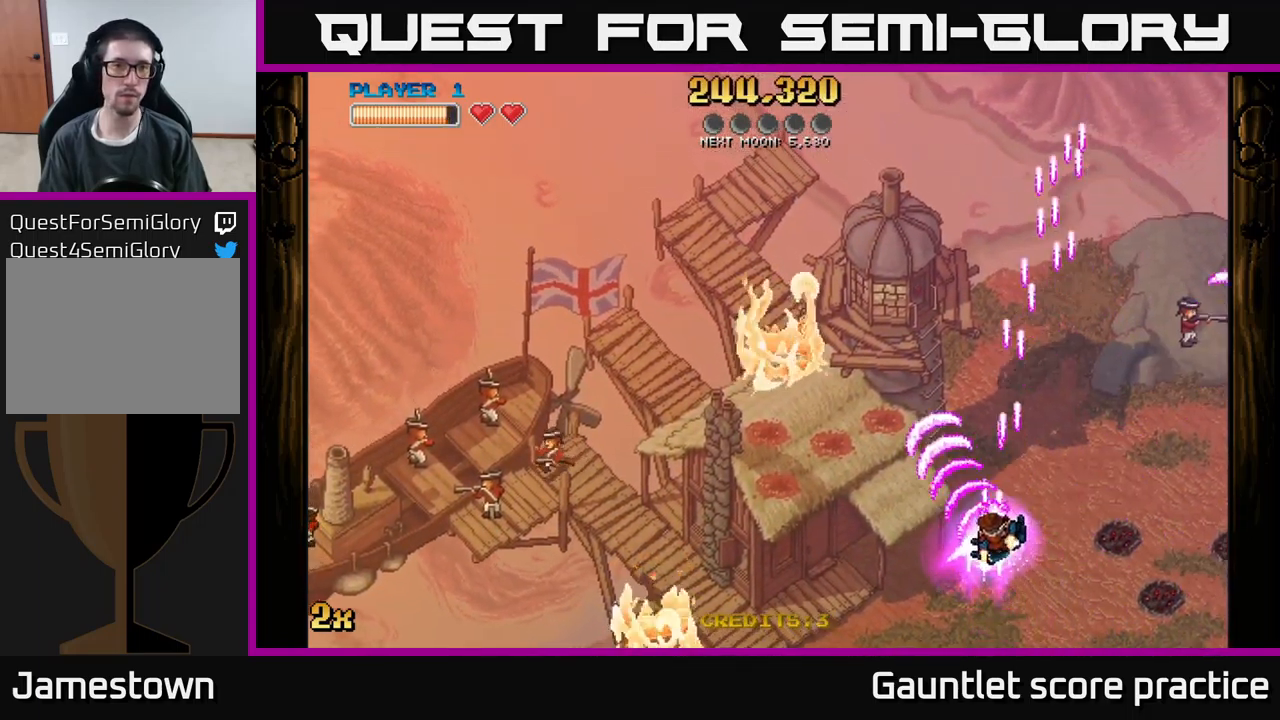
Gameplay with a controller (Xbox layout); each line is a JSON object with the inputs held at the frame after it. "events" lists button and stick changes between this image and that frame as [ms after this image, input, new state], when the widget could be followed in between. Not read: right_stick.
{"buttons": ["A"], "left_stick": "left", "events": [[33, "X", "up"], [200, "left_stick", "left"]]}
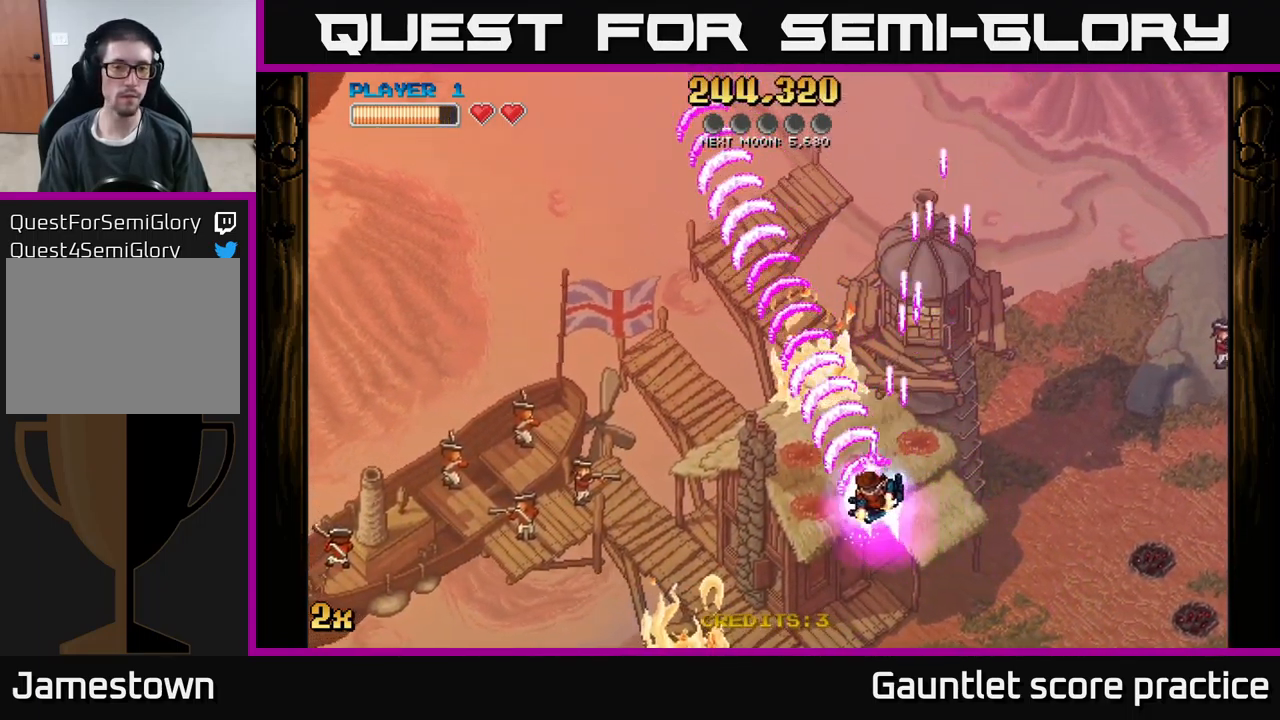
{"buttons": ["A"], "left_stick": "left", "events": []}
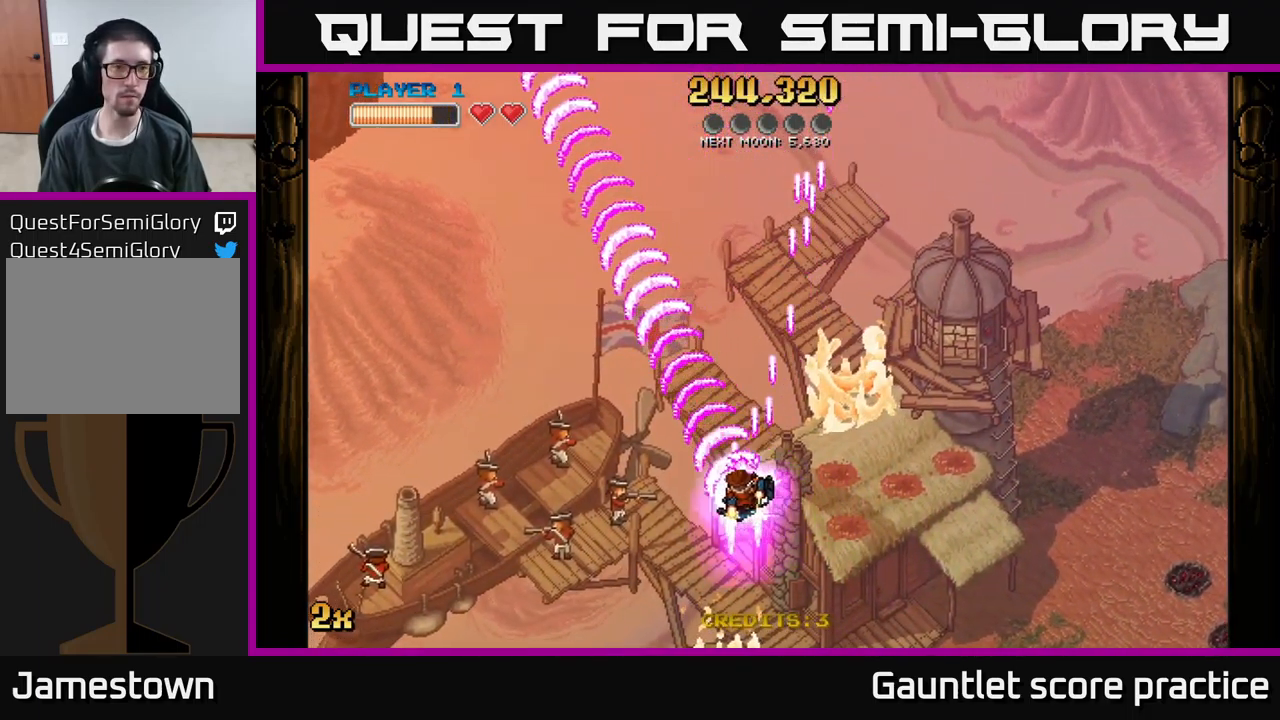
{"buttons": ["A"], "left_stick": "left", "events": []}
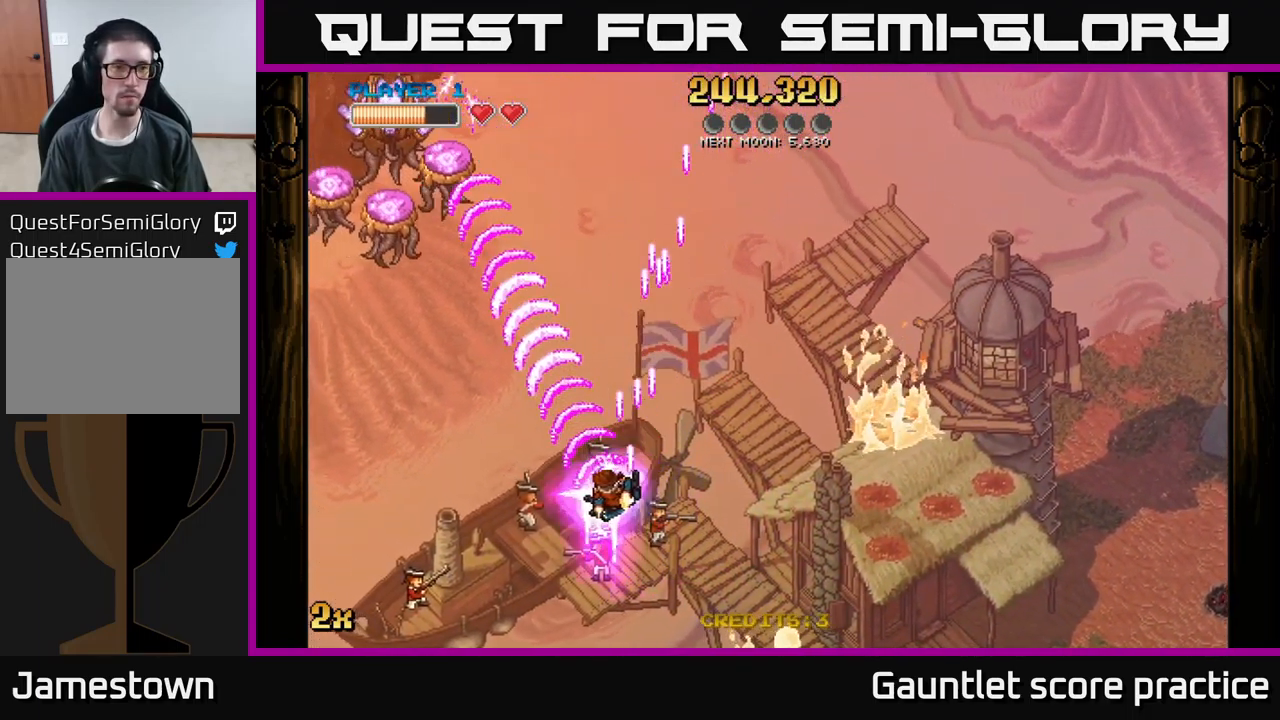
{"buttons": ["A"], "left_stick": "up", "events": [[316, "X", "down"], [333, "left_stick", "up"], [500, "X", "up"]]}
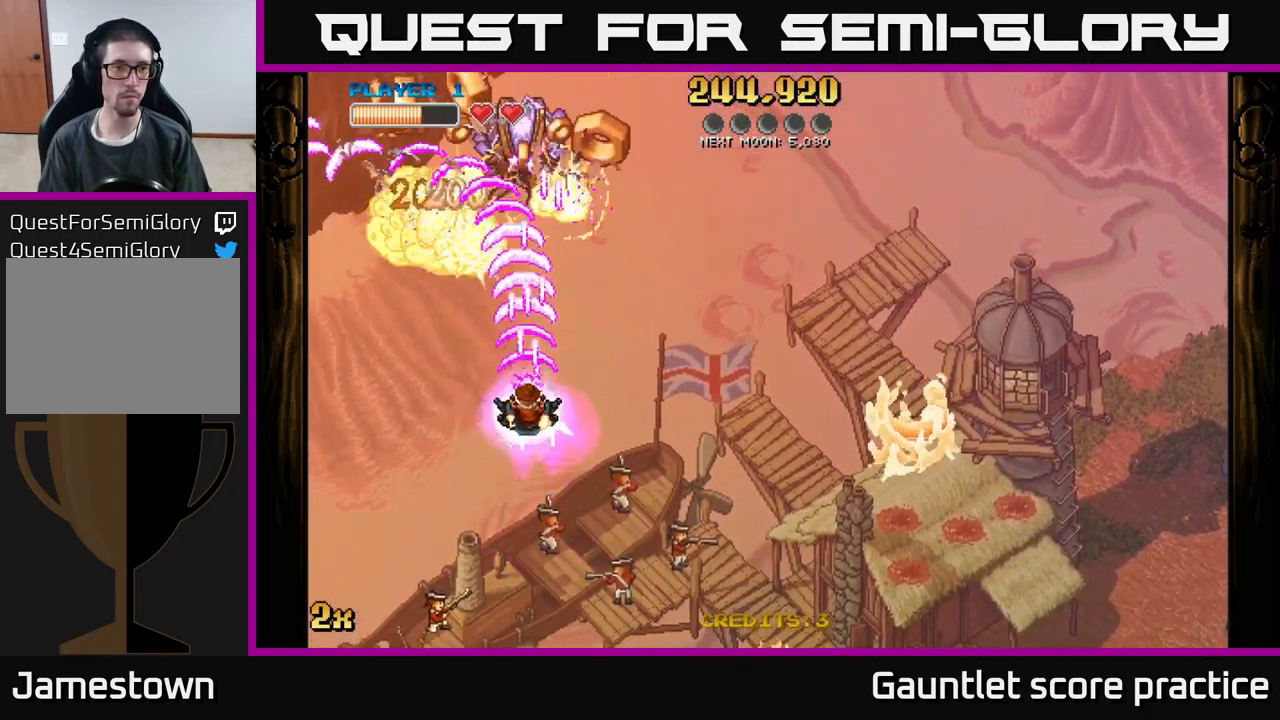
{"buttons": ["A"], "left_stick": "down", "events": [[416, "left_stick", "down"]]}
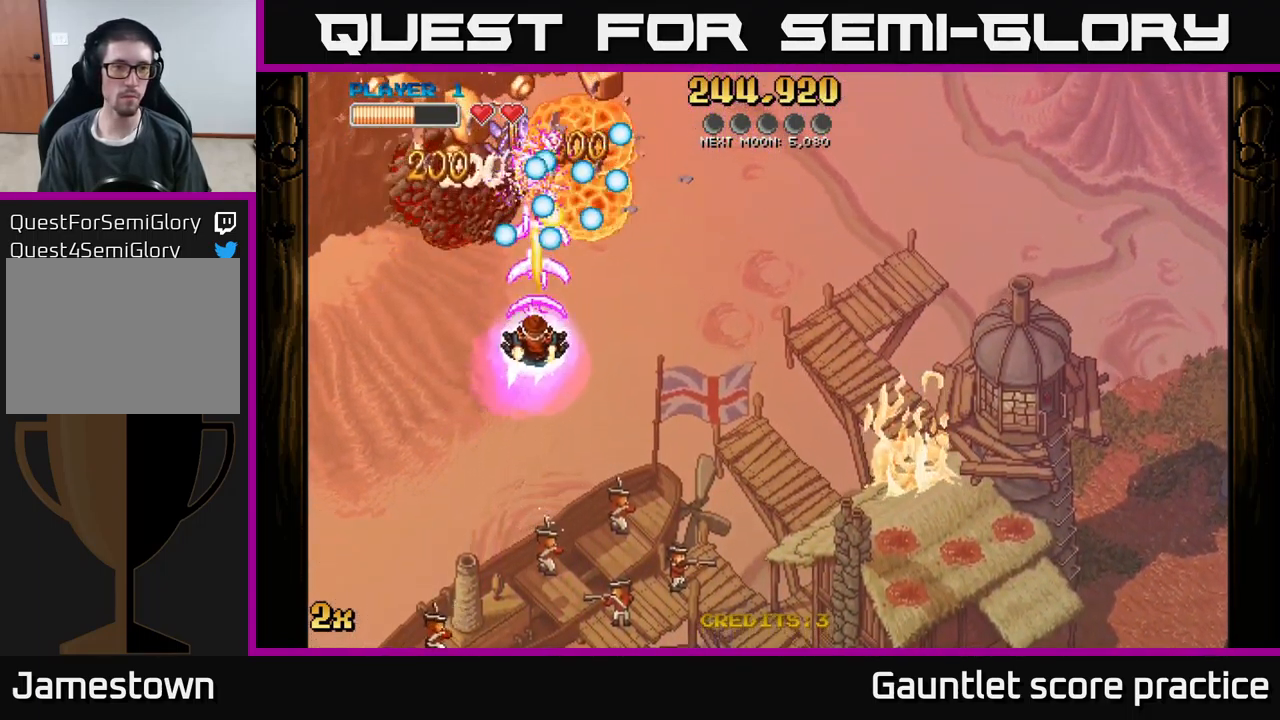
{"buttons": ["A"], "left_stick": "left", "events": [[233, "left_stick", "up-right"], [316, "left_stick", "up-left"], [500, "left_stick", "left"]]}
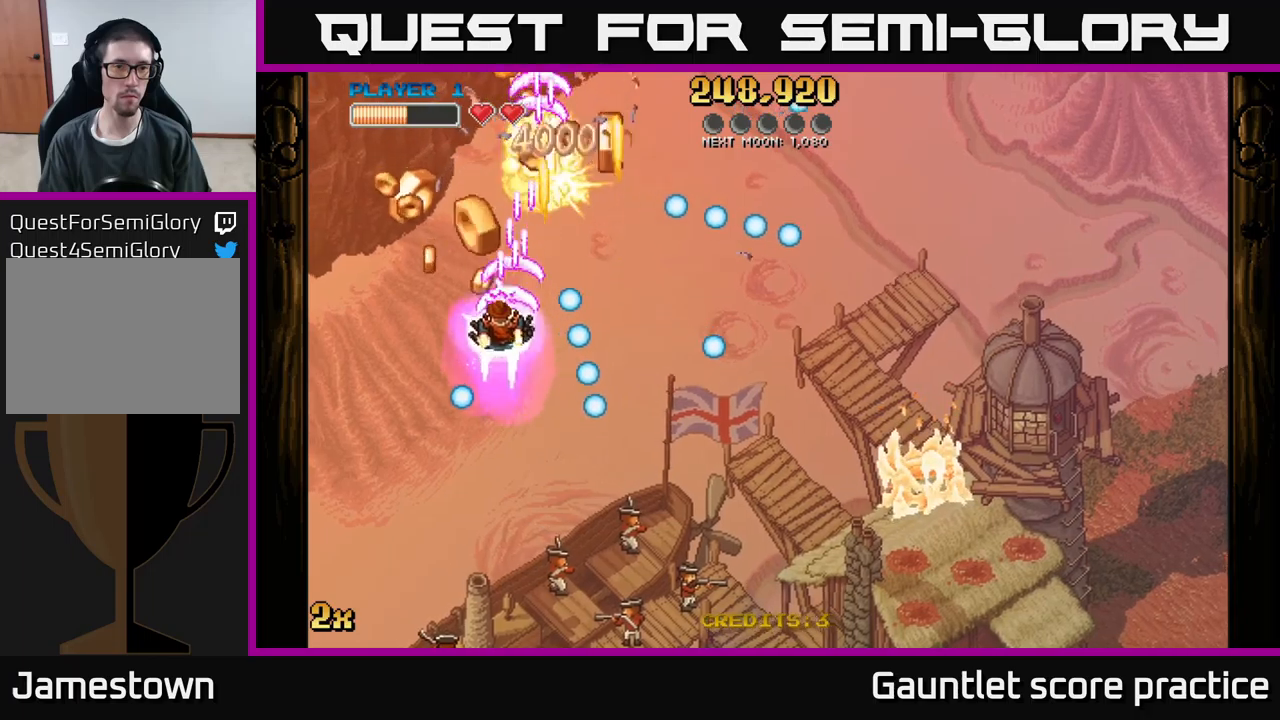
{"buttons": ["A"], "left_stick": "down", "events": [[167, "left_stick", "up-right"], [300, "left_stick", "right"], [500, "left_stick", "down"]]}
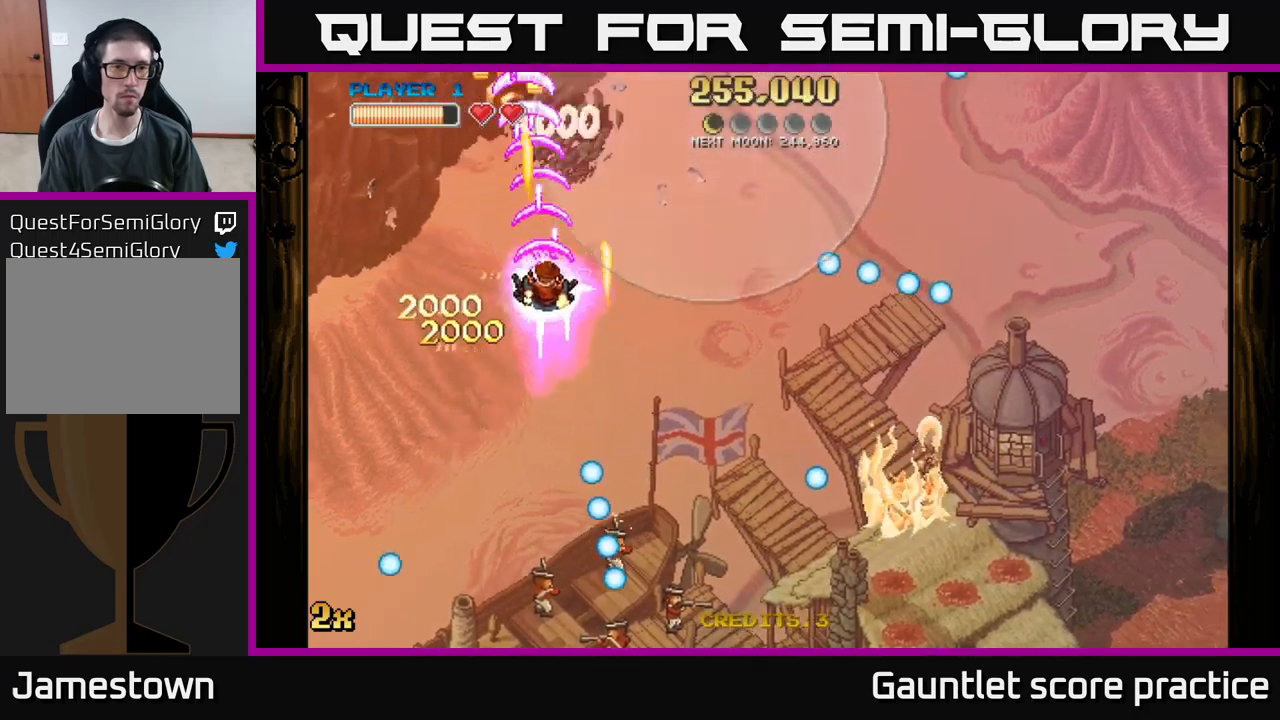
{"buttons": ["A"], "left_stick": "up-right", "events": [[250, "left_stick", "down-left"], [483, "left_stick", "up-right"]]}
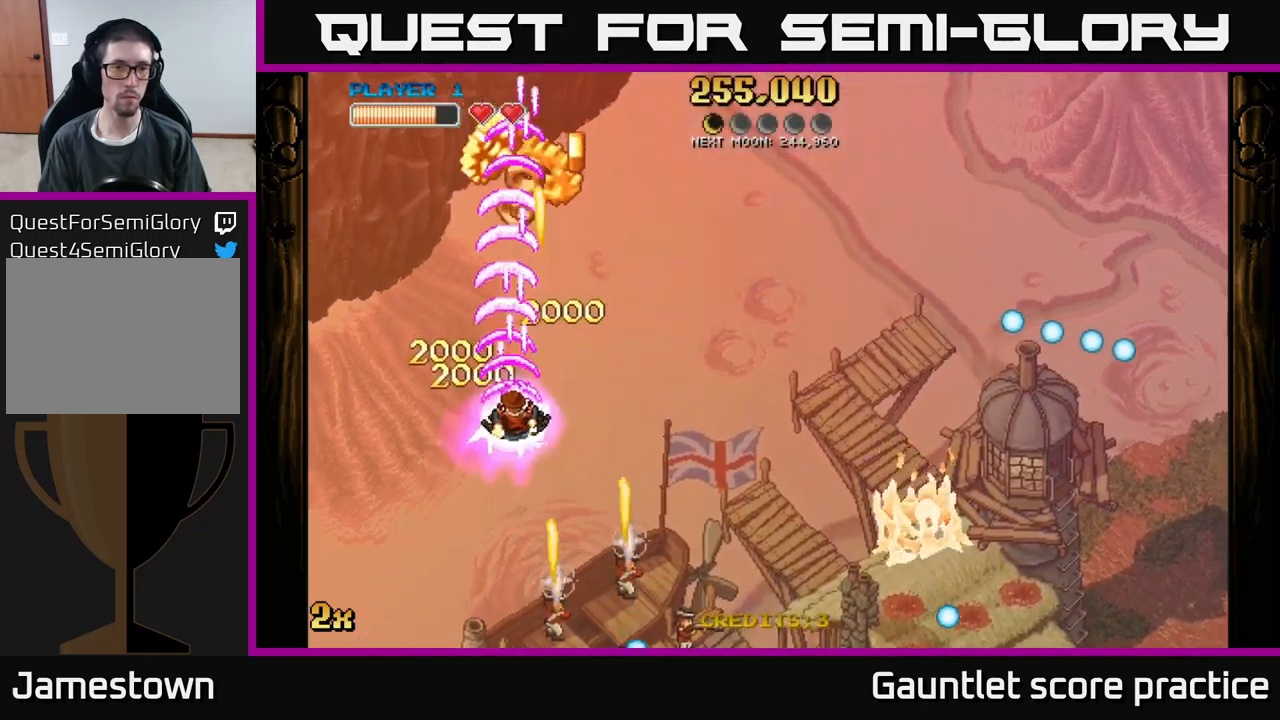
{"buttons": ["A"], "left_stick": "up-right", "events": [[50, "X", "down"], [200, "X", "up"], [333, "left_stick", "up-left"], [483, "left_stick", "up-right"]]}
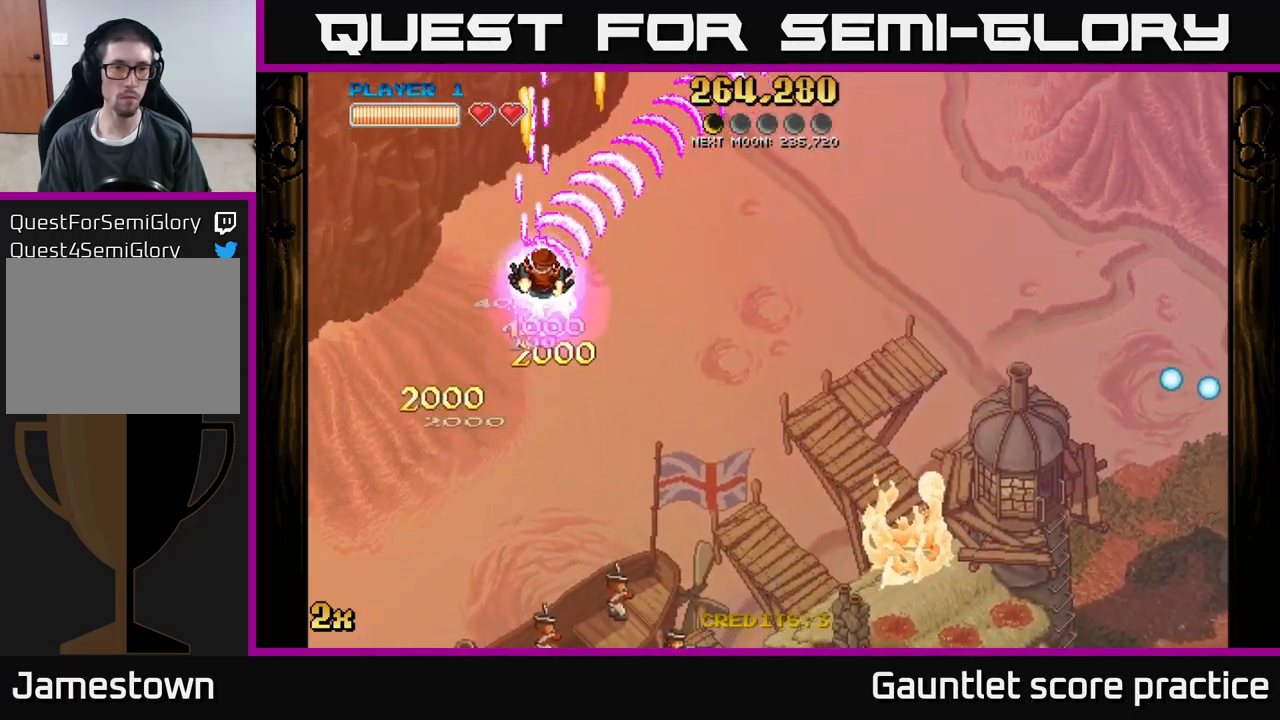
{"buttons": ["A"], "left_stick": "right", "events": [[17, "left_stick", "right"]]}
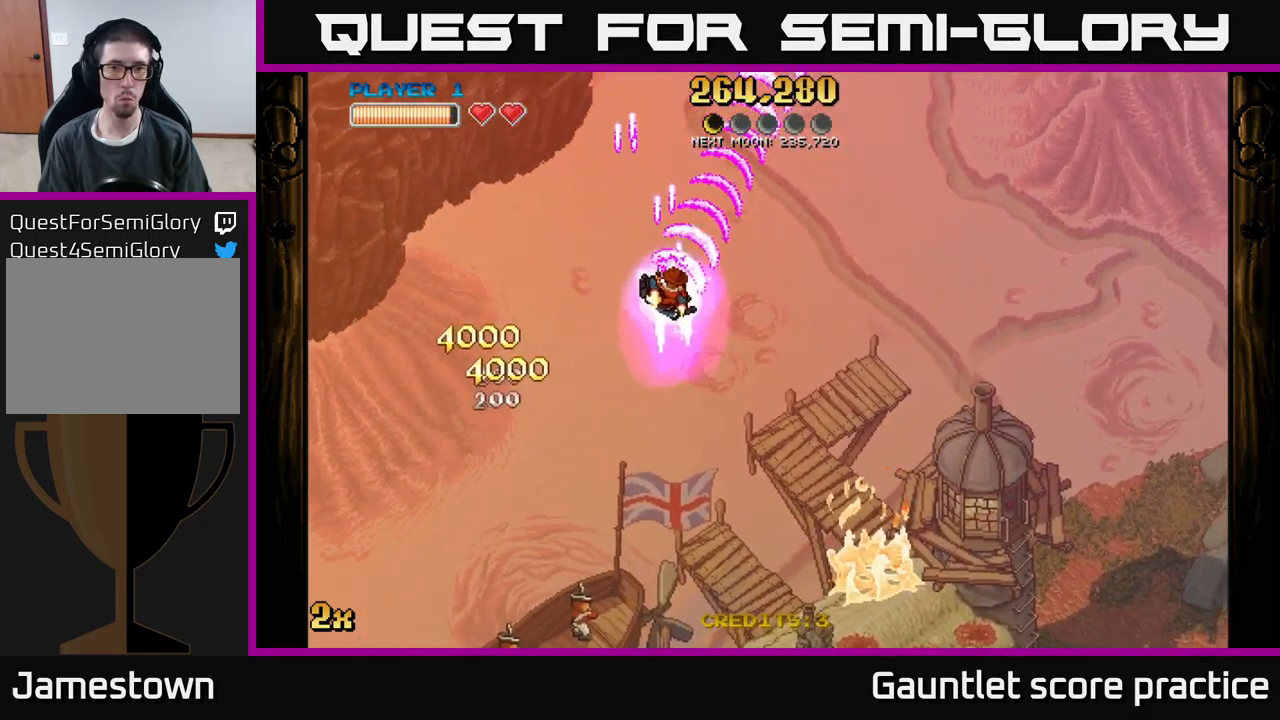
{"buttons": ["A"], "left_stick": "up-right", "events": [[133, "left_stick", "up-right"]]}
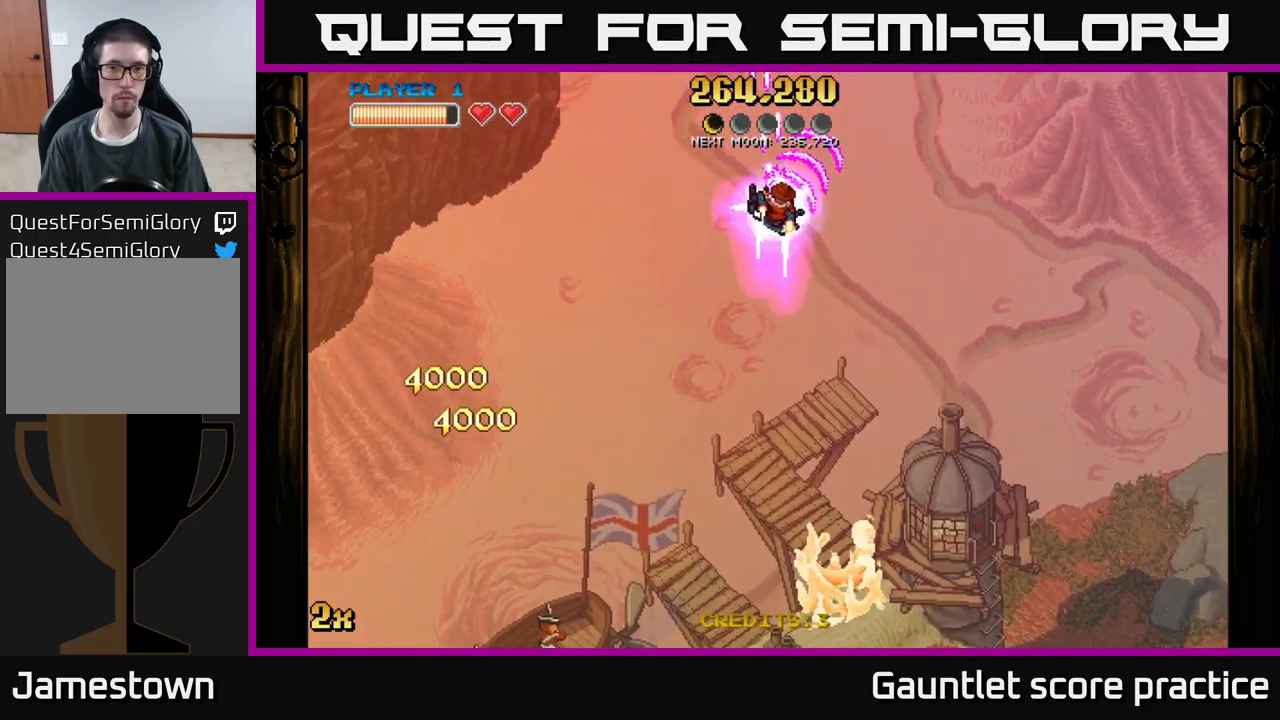
{"buttons": ["A"], "left_stick": "left", "events": [[217, "left_stick", "center"], [450, "left_stick", "left"]]}
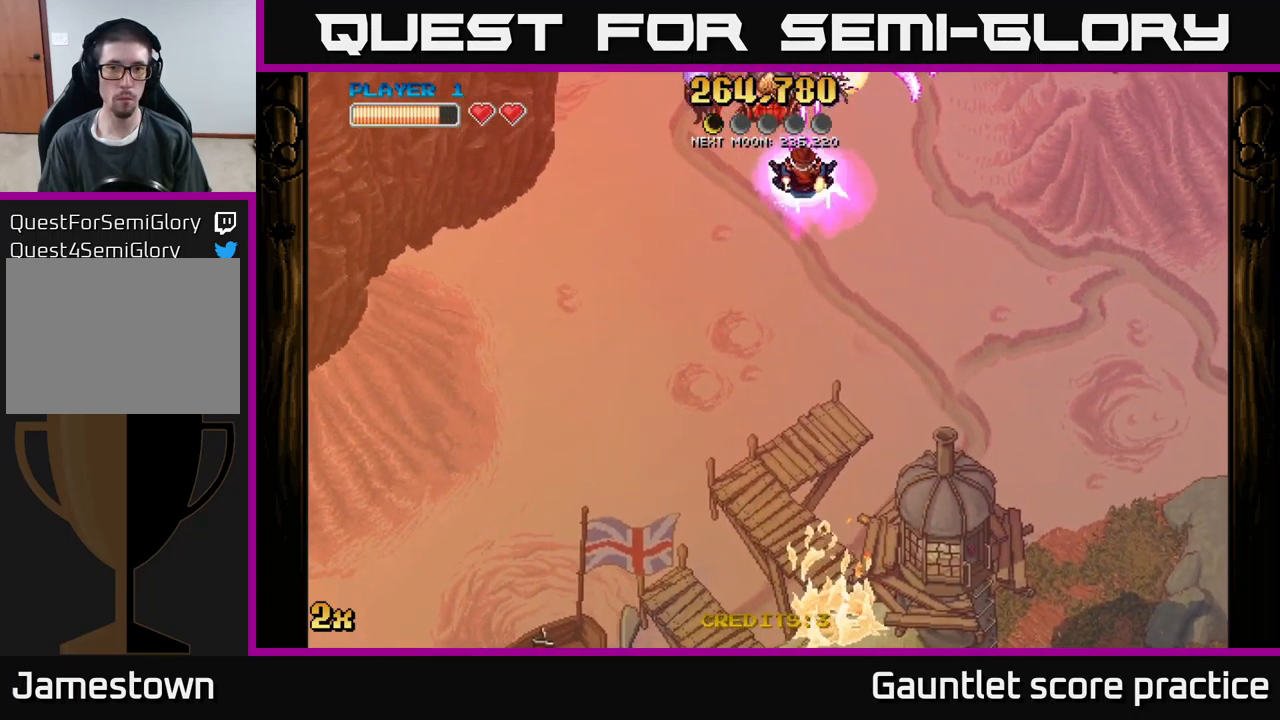
{"buttons": ["A"], "left_stick": "up-left", "events": [[100, "left_stick", "down-left"], [350, "left_stick", "left"], [483, "left_stick", "up-left"]]}
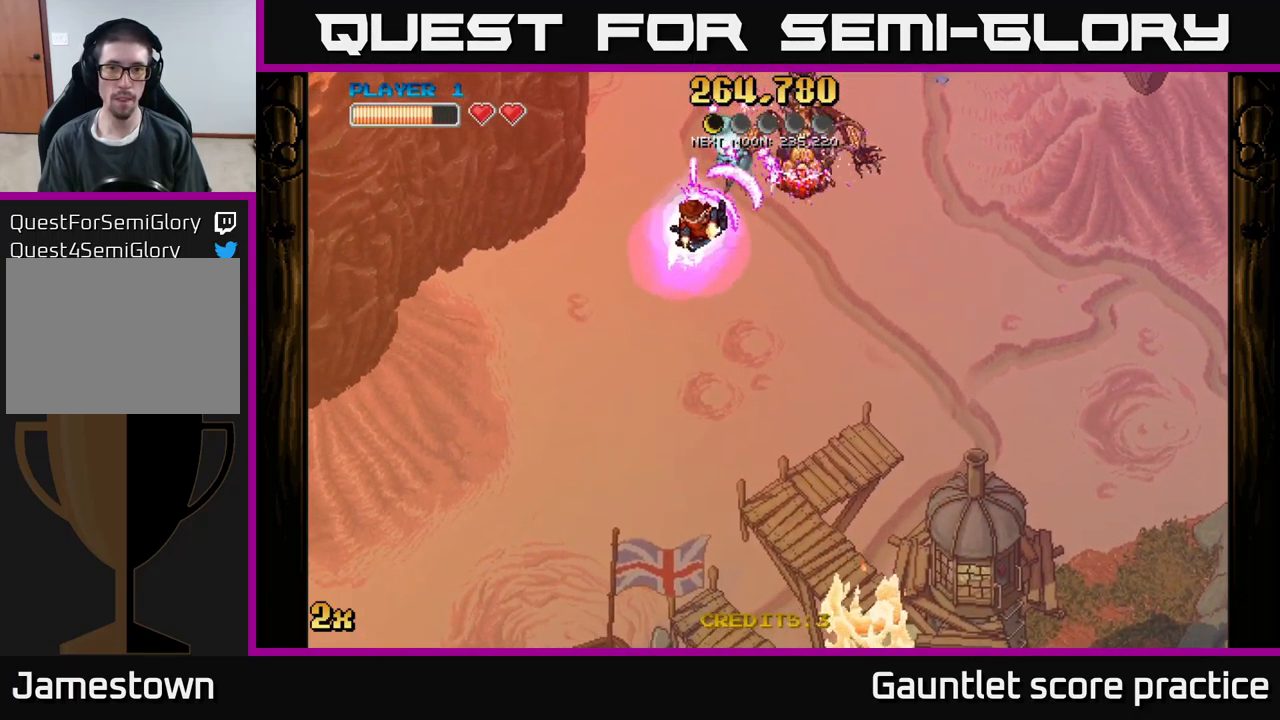
{"buttons": ["A"], "left_stick": "down", "events": [[167, "left_stick", "up-right"], [267, "left_stick", "down-right"], [333, "left_stick", "down-left"], [433, "left_stick", "down"]]}
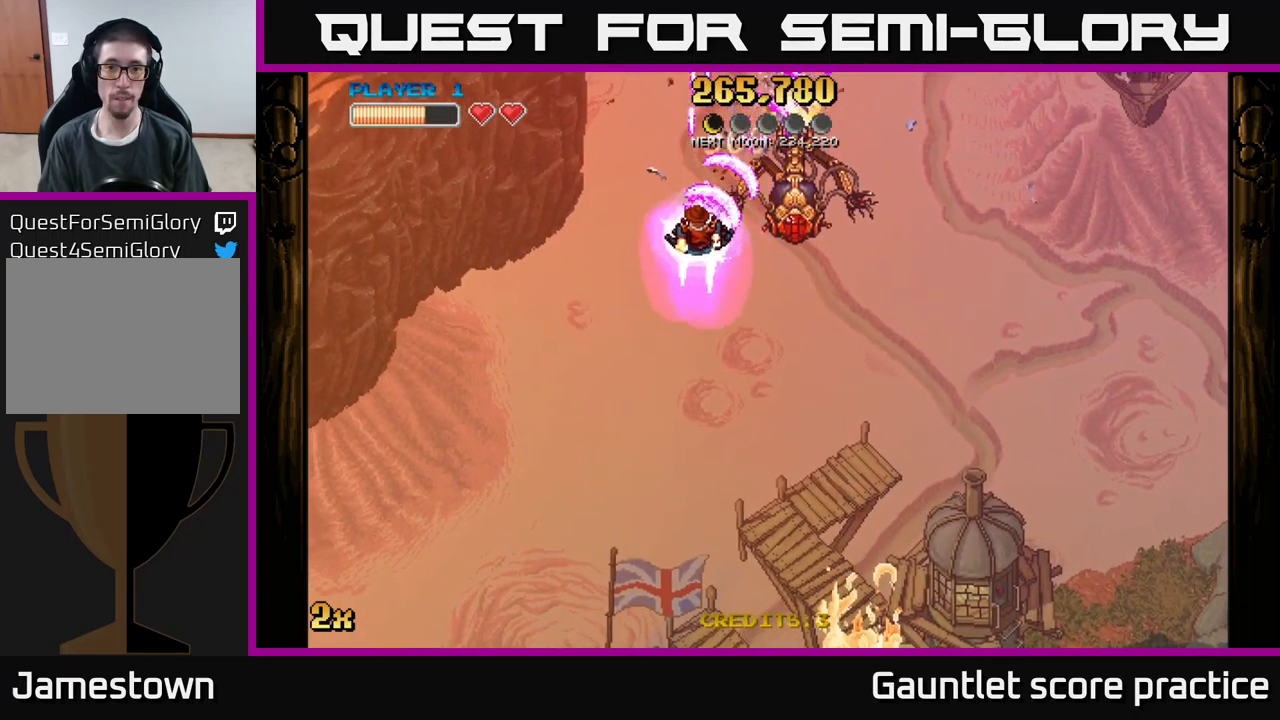
{"buttons": ["A"], "left_stick": "center", "events": [[133, "left_stick", "center"]]}
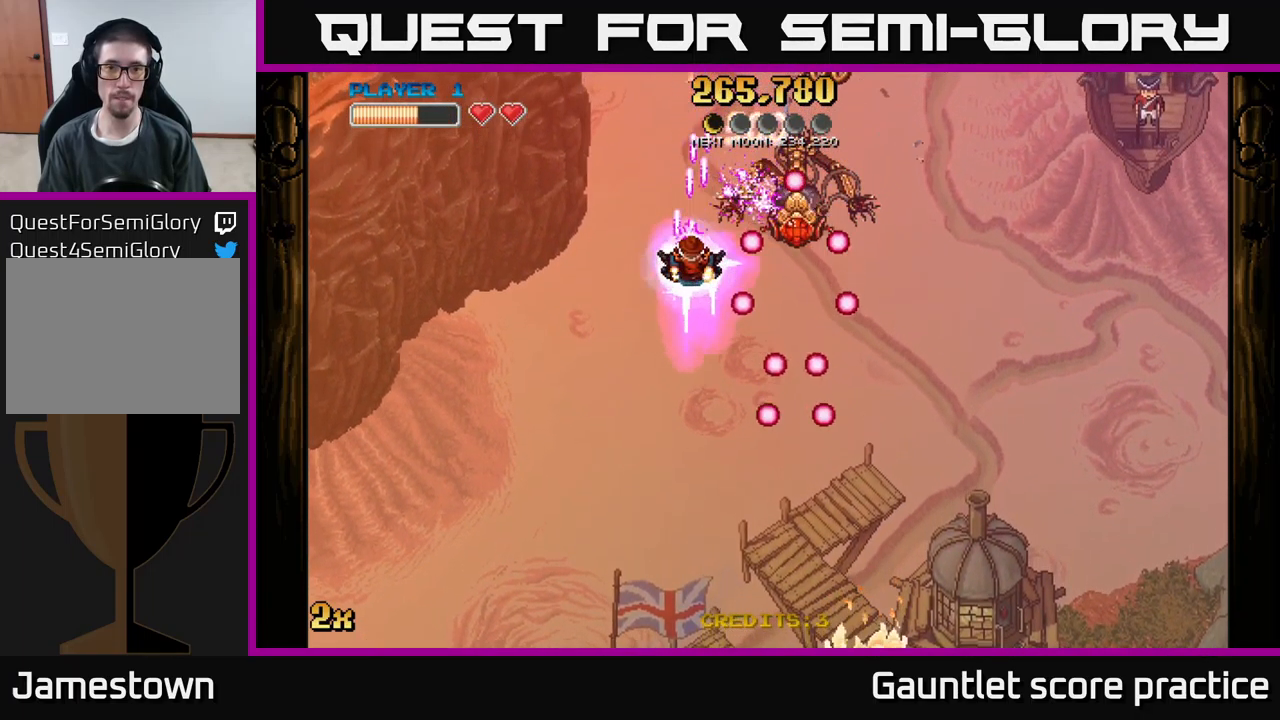
{"buttons": ["A"], "left_stick": "center", "events": [[50, "left_stick", "right"], [150, "left_stick", "center"]]}
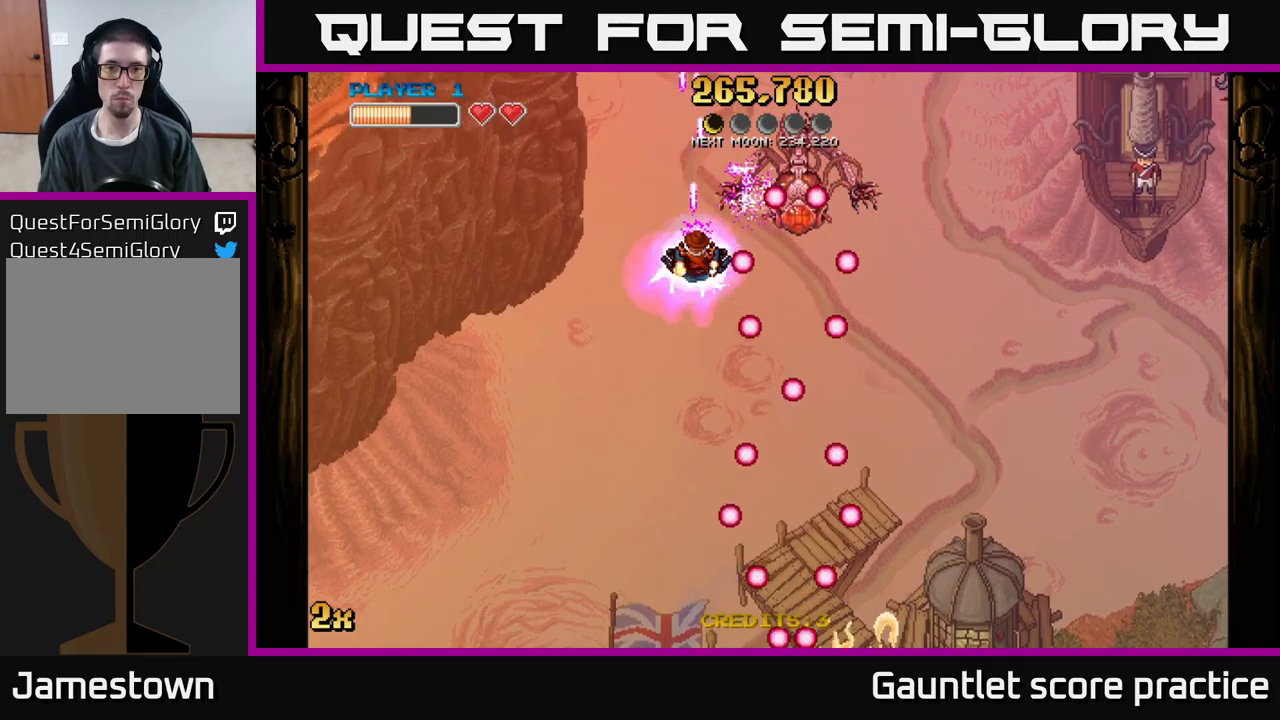
{"buttons": ["A"], "left_stick": "up-right", "events": [[300, "left_stick", "right"], [367, "left_stick", "up-right"]]}
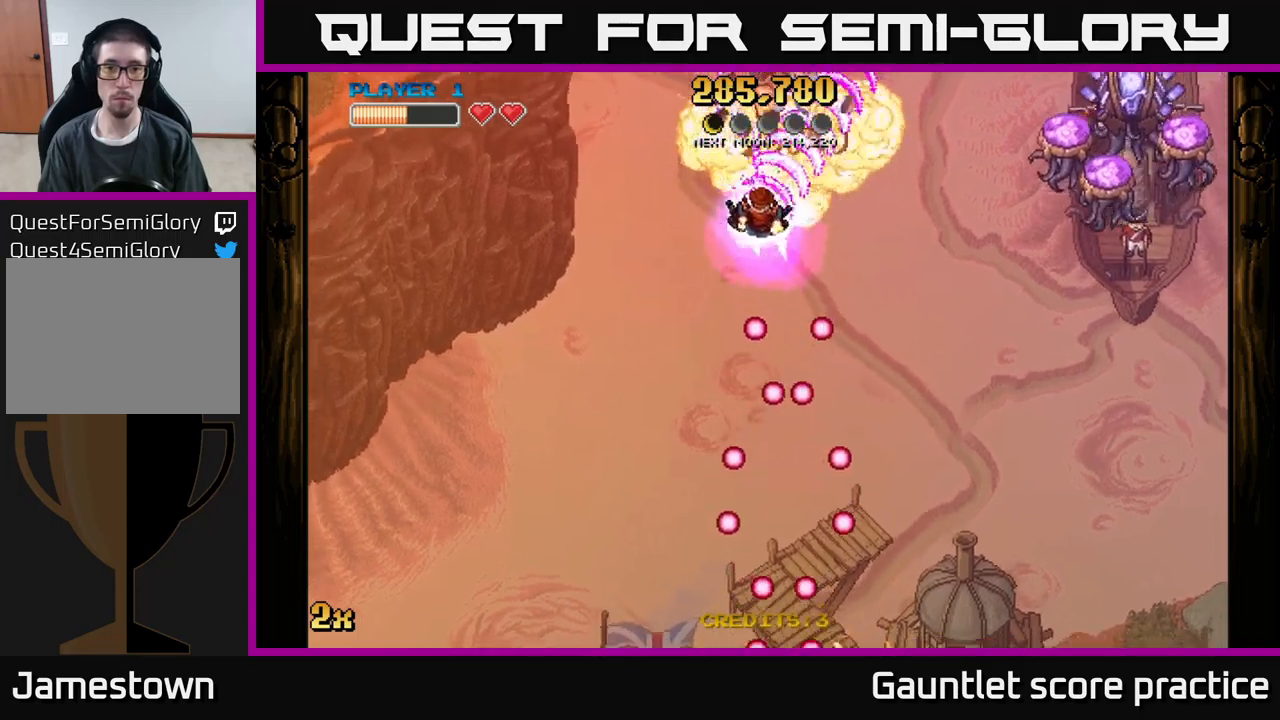
{"buttons": ["A"], "left_stick": "down-right", "events": [[50, "left_stick", "down-right"]]}
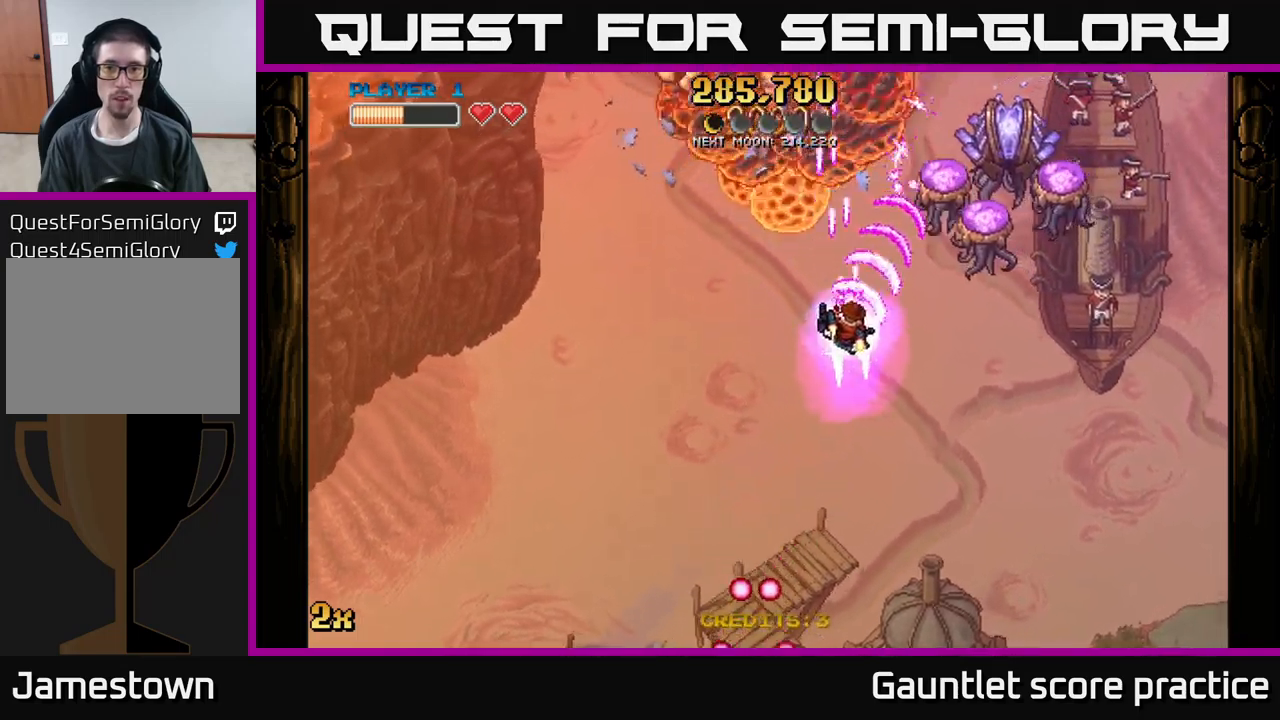
{"buttons": ["A"], "left_stick": "left", "events": [[167, "left_stick", "right"], [367, "left_stick", "up"], [434, "left_stick", "left"]]}
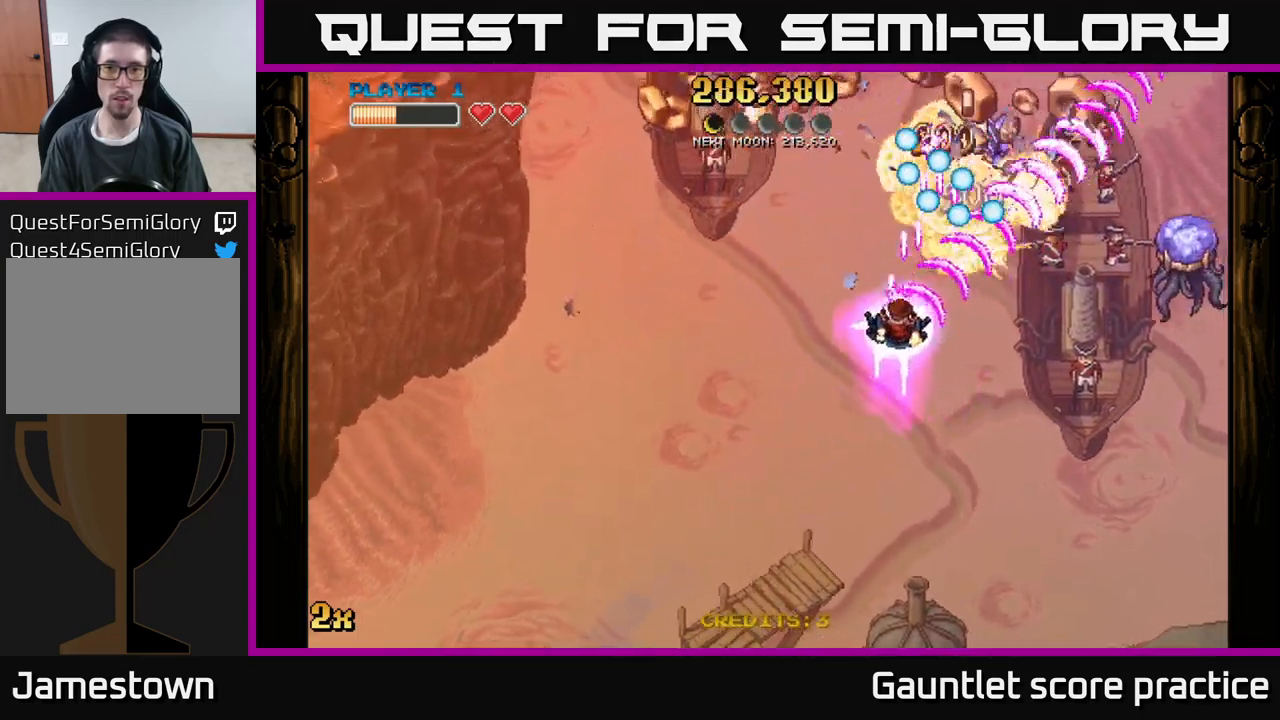
{"buttons": ["A"], "left_stick": "down-left", "events": [[200, "left_stick", "down-left"]]}
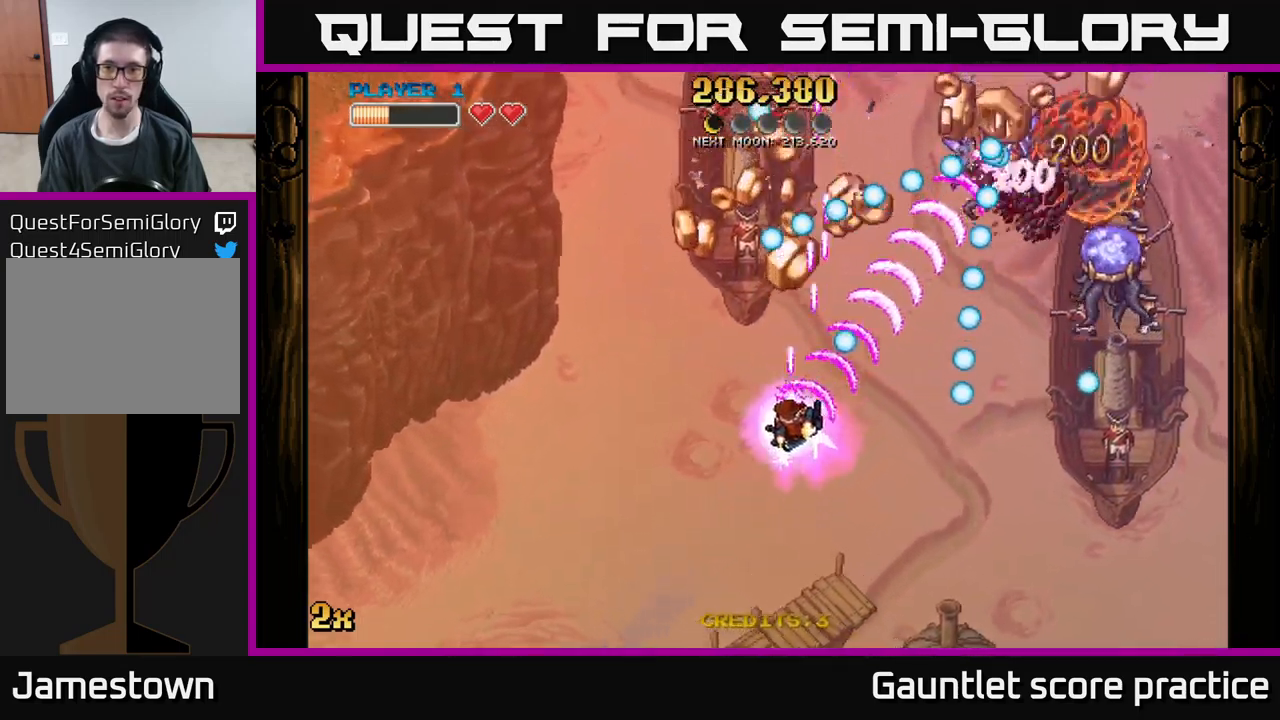
{"buttons": ["A"], "left_stick": "right", "events": [[150, "left_stick", "up-left"], [284, "left_stick", "up-right"], [384, "left_stick", "right"]]}
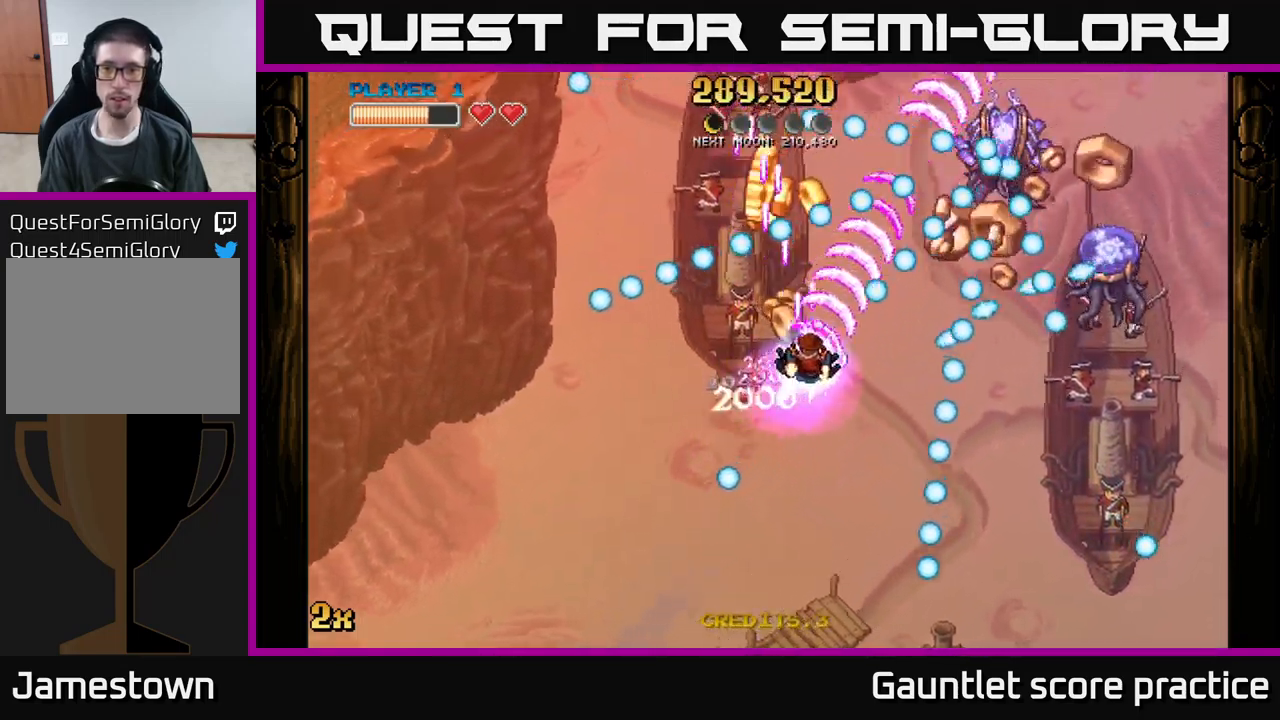
{"buttons": ["A"], "left_stick": "down-right", "events": [[67, "left_stick", "down-left"], [284, "left_stick", "down-right"]]}
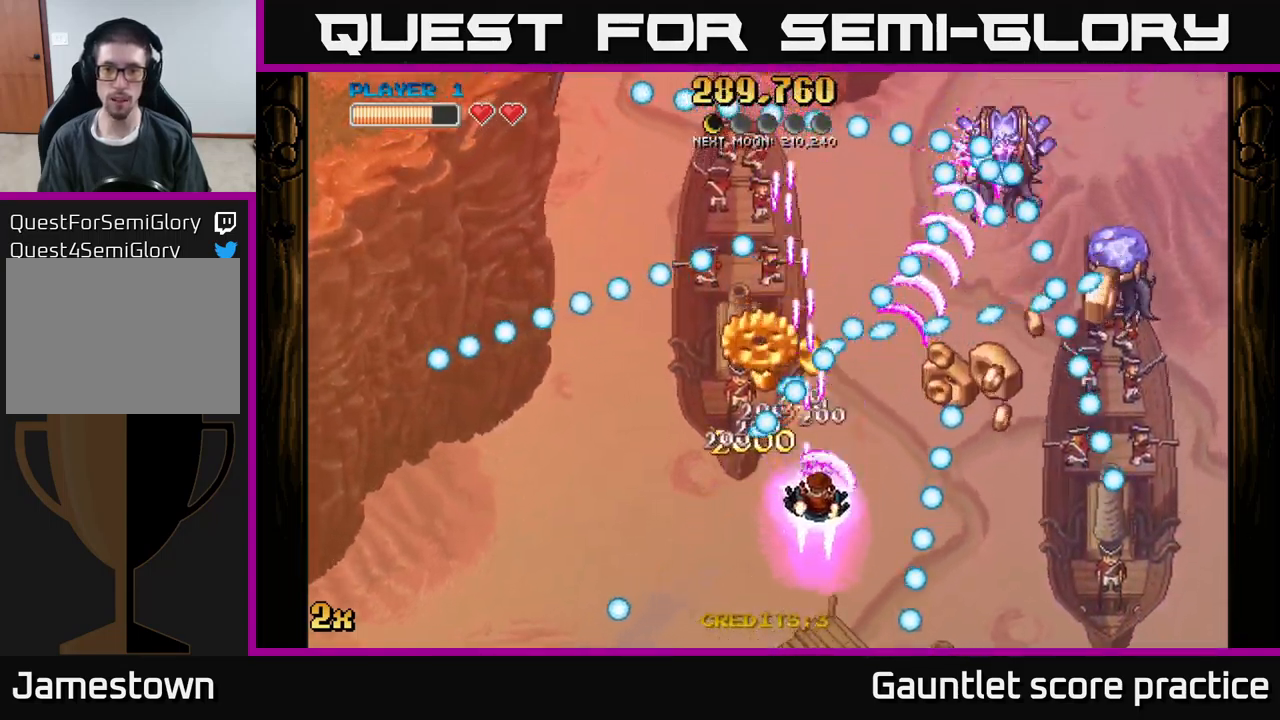
{"buttons": ["A"], "left_stick": "down-right", "events": [[100, "left_stick", "up"], [217, "left_stick", "down"], [334, "left_stick", "down-right"]]}
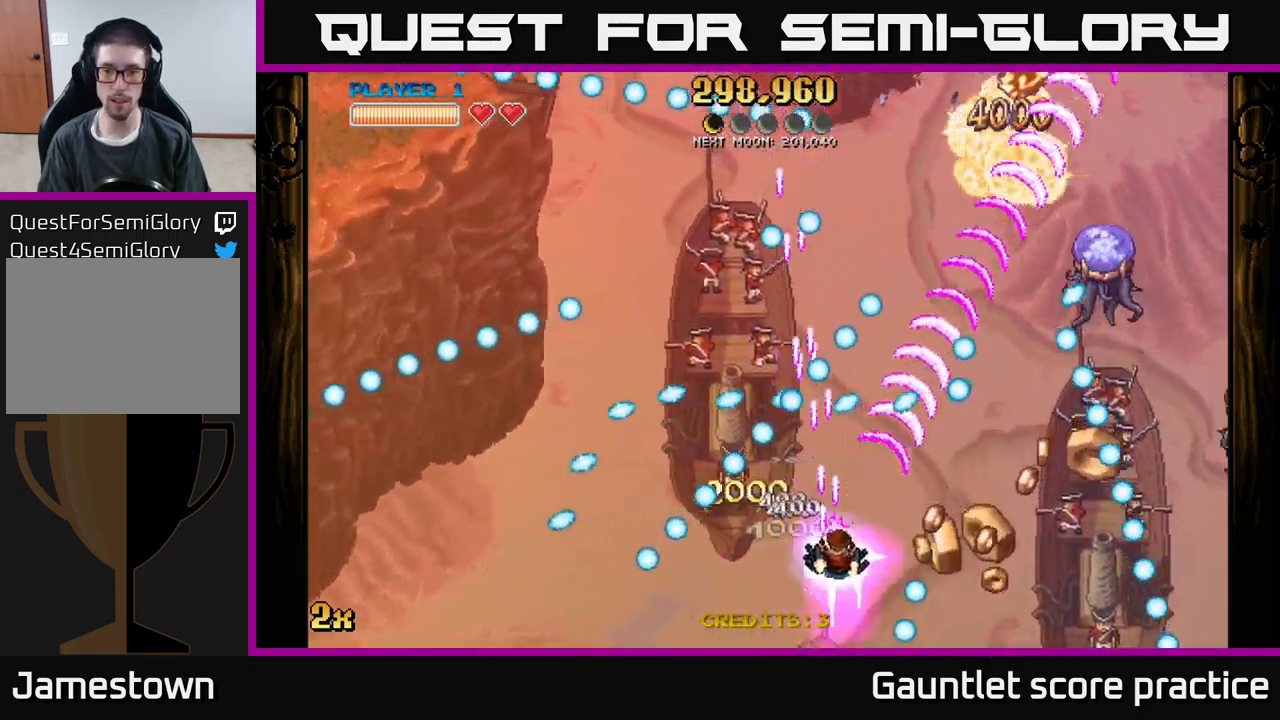
{"buttons": ["A"], "left_stick": "down-right", "events": [[334, "left_stick", "left"], [450, "left_stick", "down-right"]]}
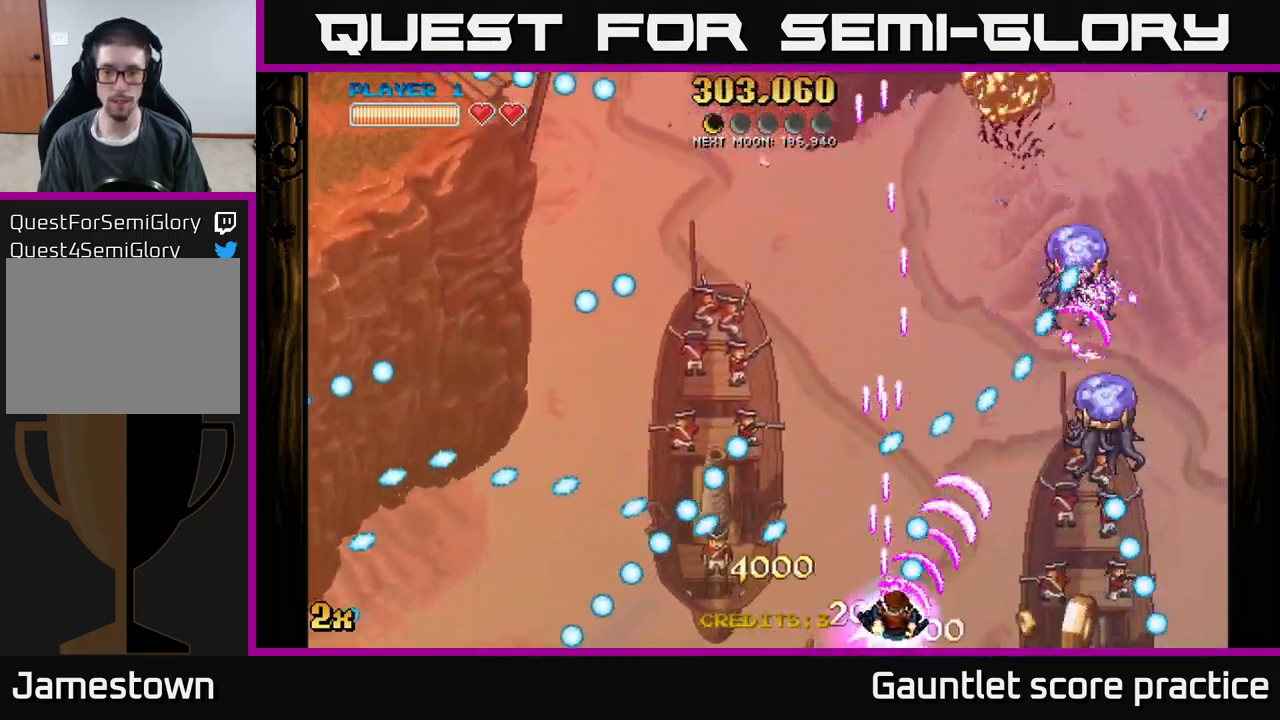
{"buttons": ["A"], "left_stick": "up", "events": [[200, "left_stick", "right"], [334, "left_stick", "up"], [384, "X", "down"], [484, "X", "up"]]}
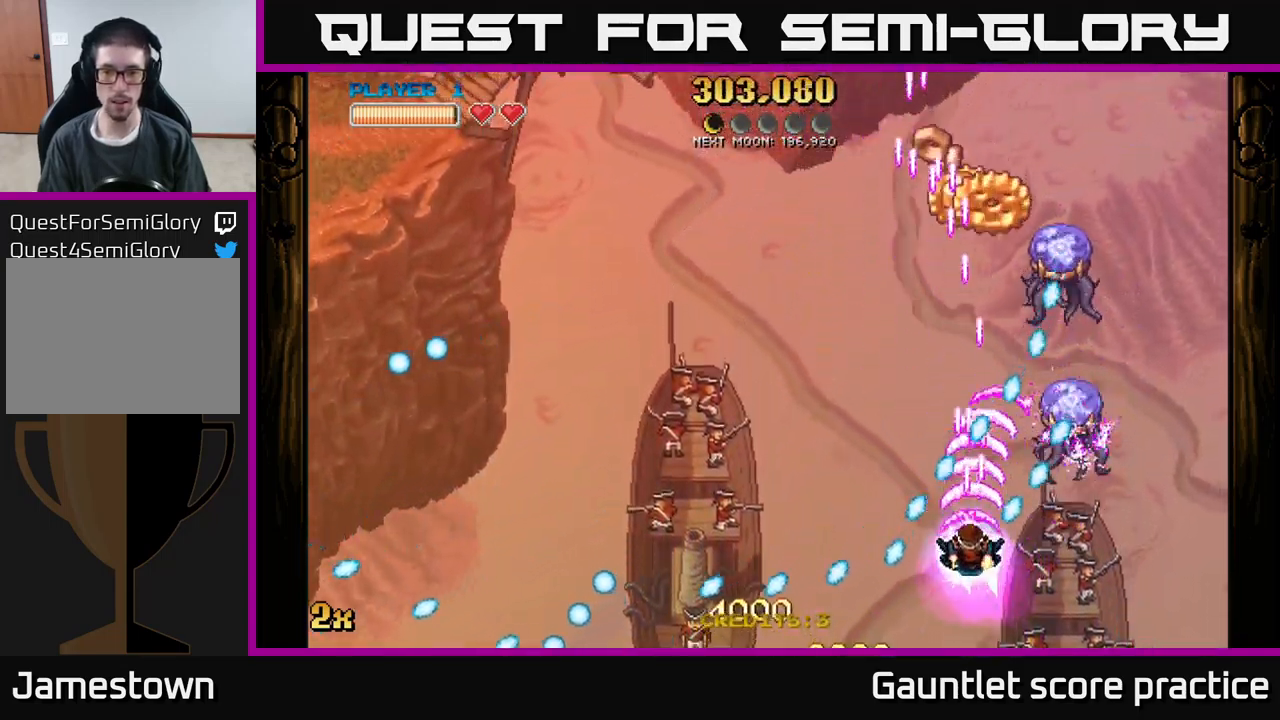
{"buttons": ["A"], "left_stick": "center", "events": [[34, "left_stick", "down"], [217, "left_stick", "down-right"], [384, "left_stick", "center"]]}
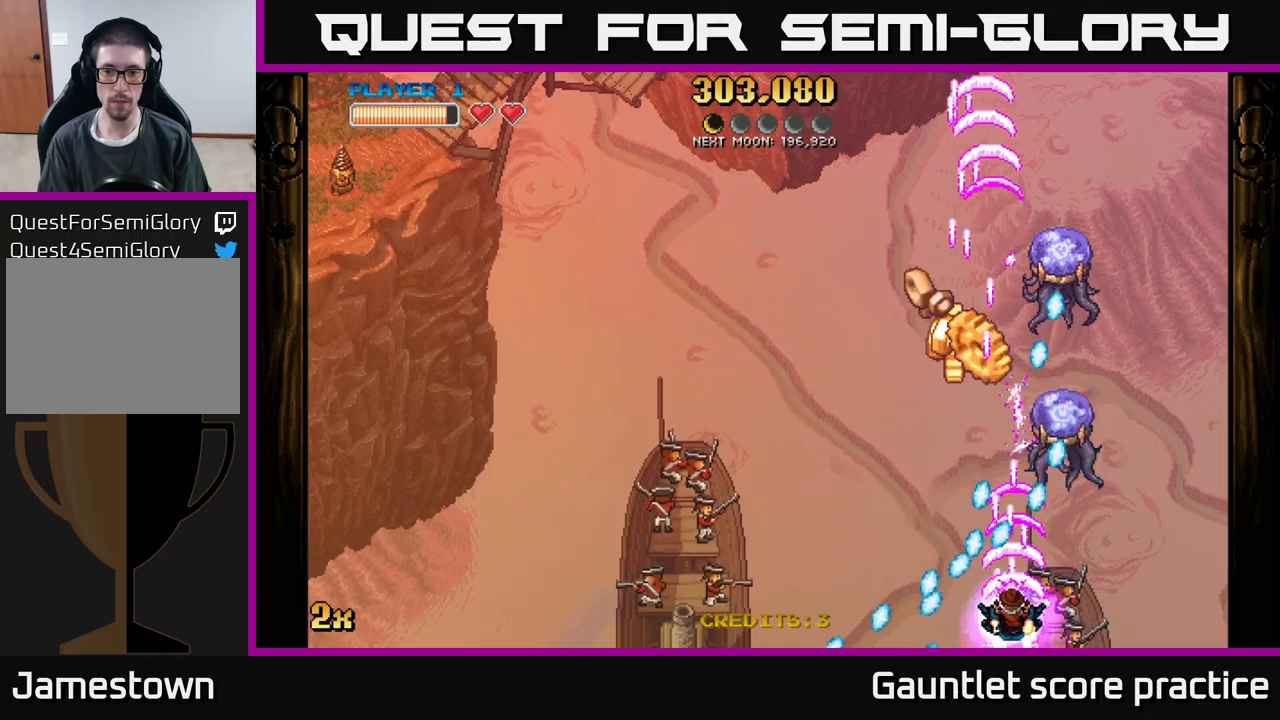
{"buttons": ["A"], "left_stick": "right", "events": [[33, "left_stick", "right"], [133, "left_stick", "center"], [500, "left_stick", "right"]]}
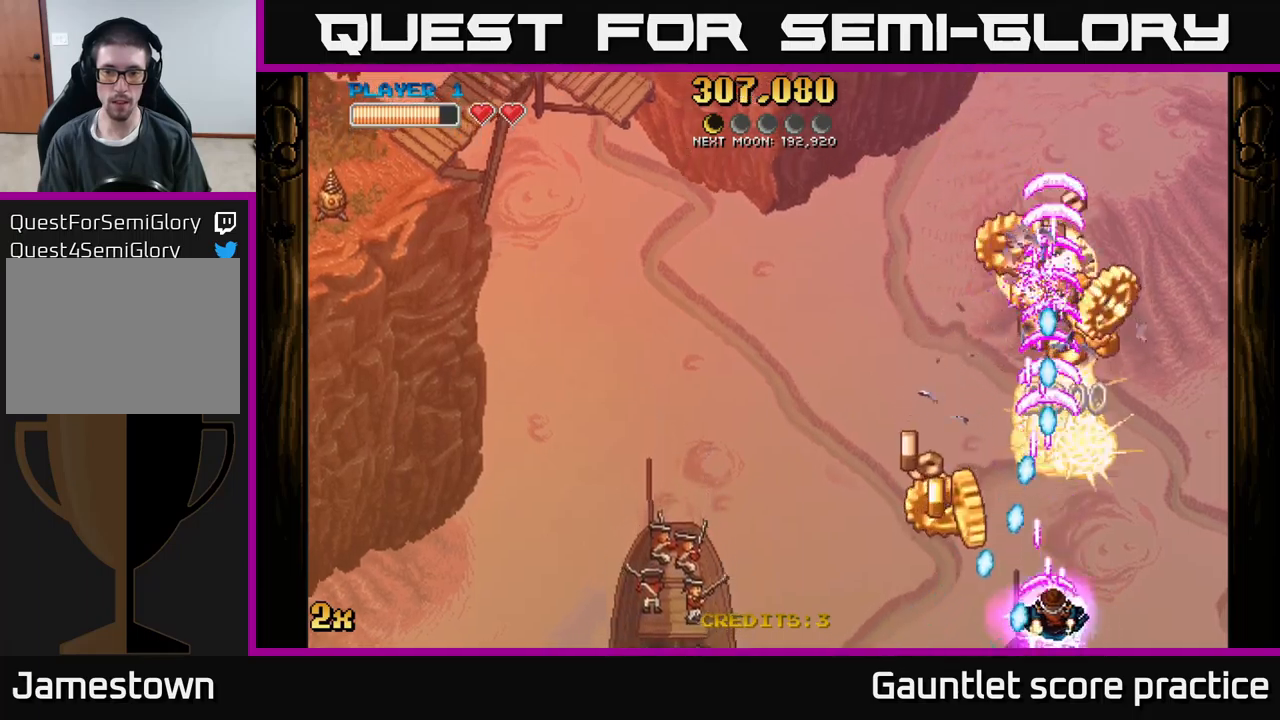
{"buttons": ["A"], "left_stick": "down-left", "events": [[100, "left_stick", "left"], [266, "left_stick", "right"], [416, "left_stick", "down-left"]]}
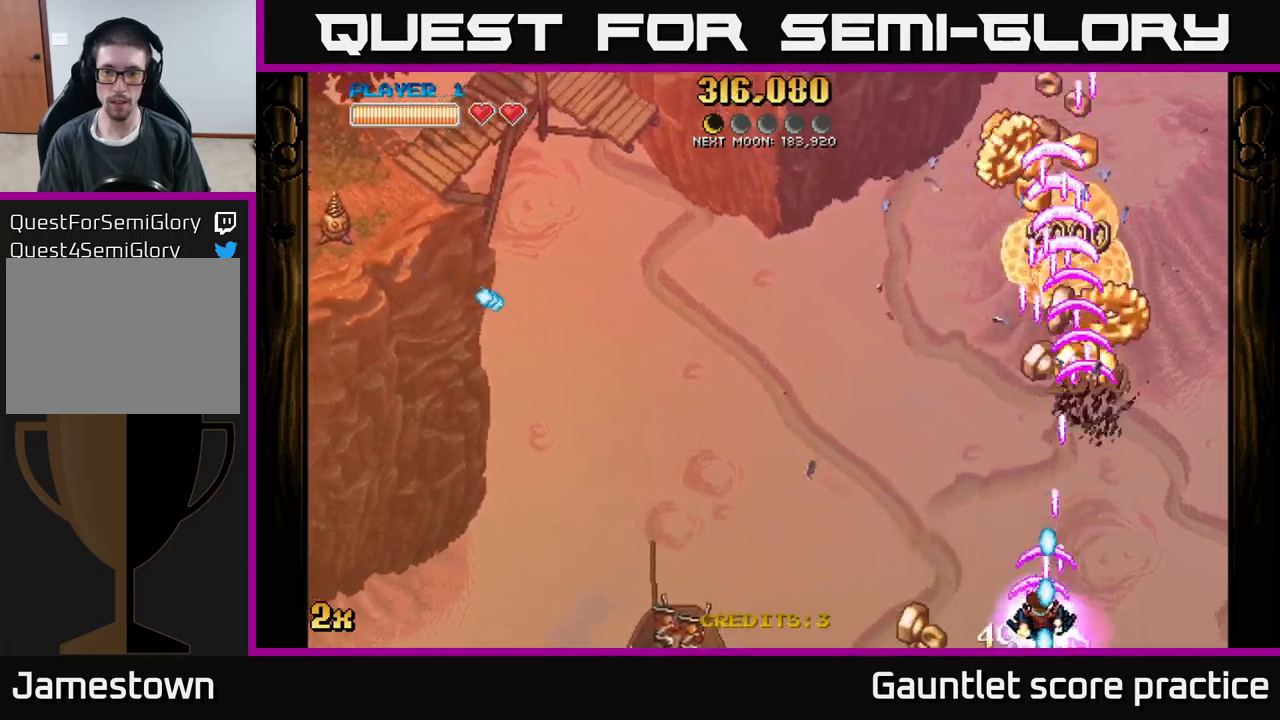
{"buttons": ["A"], "left_stick": "up", "events": [[50, "left_stick", "right"], [350, "left_stick", "up-left"], [500, "left_stick", "up"]]}
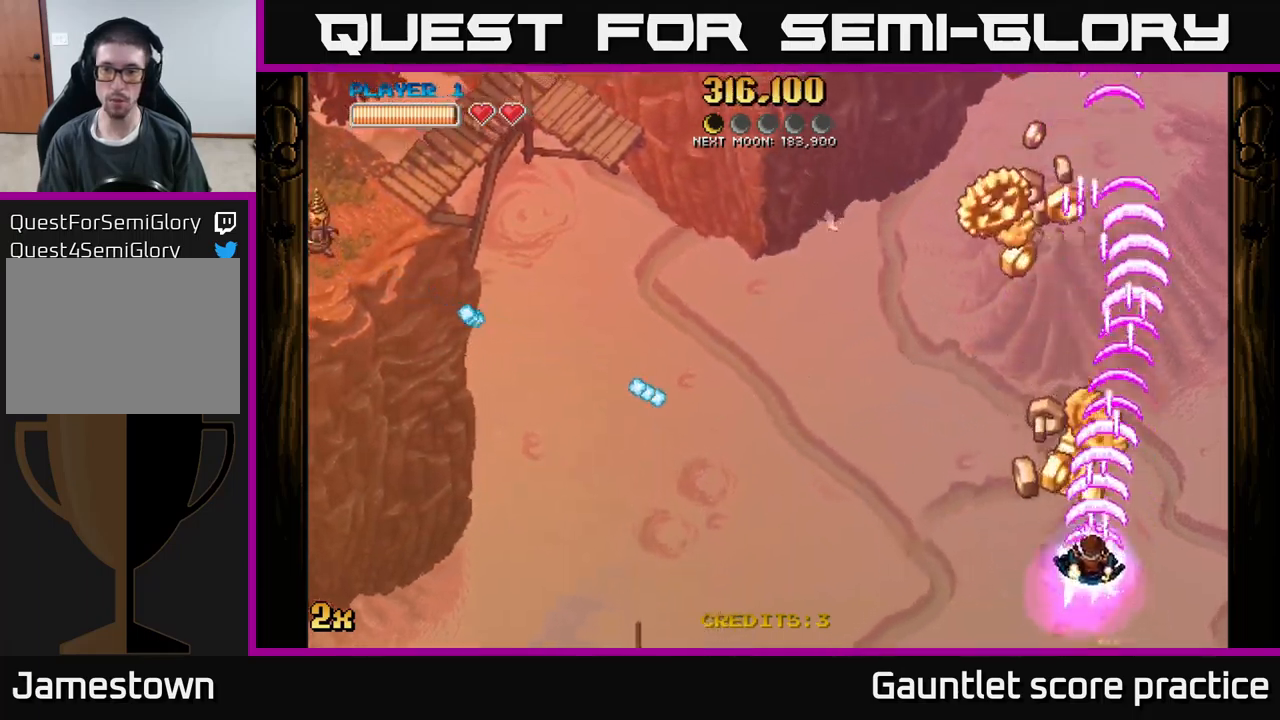
{"buttons": ["A"], "left_stick": "up", "events": [[183, "X", "down"], [183, "left_stick", "left"], [266, "X", "up"], [316, "left_stick", "up"]]}
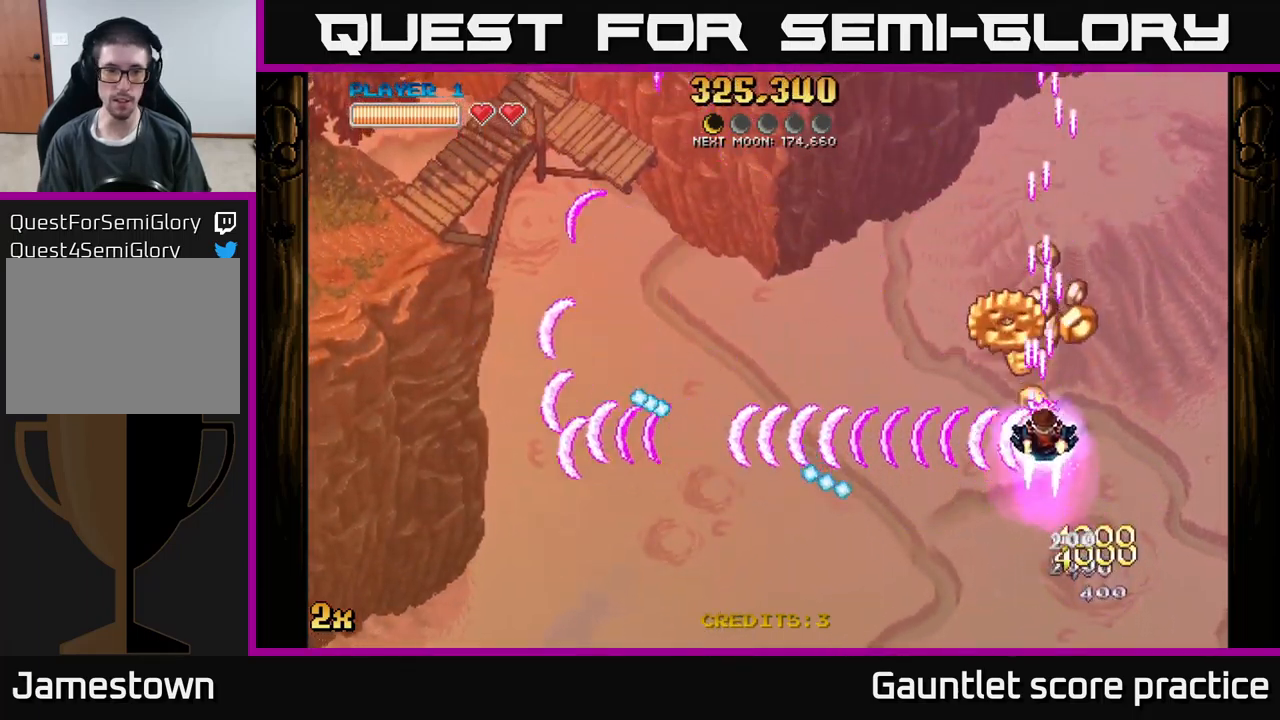
{"buttons": ["A"], "left_stick": "up-left", "events": [[133, "left_stick", "up-left"]]}